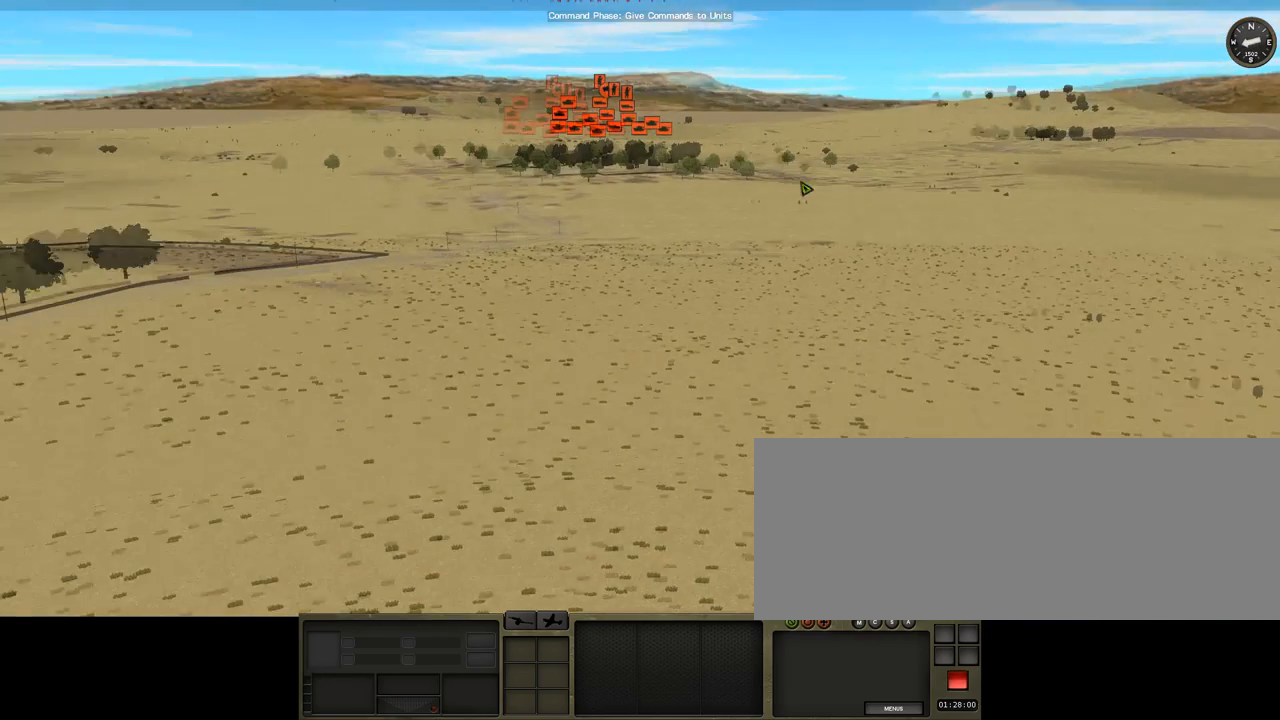
Gameplay with keyboard; each line is a JSON object with the keys held at the frame after it. "events" lists presses ("down") and releases ("up") of ".", "/", "0", "1", "2", "3", "4", "5", "6", "7", "8", "9", "a", "alt_l", "alt_r", "b", "backslash", "backspace", "c", "caps_lock", "comma", "ctrl_l", "ctrl_r", "d", "down", "e", "equals", "escape", "f", "f1", "f10", "f11", "f12", "f2", "f3", "f4", "f5", "f6", "f7", "f8", "f9", "g", "h", "i", "j", "k", "l", "lbracket", "left", "m", "minus", "n", "o", "p", "q", "quote", "r", "rbracket", "return", "right", "s", "semicolon", "shift_l", "shift_r", "space", "t", "tab", "tilde", "u", "up", "v", "w", "x", "y" and "z" between this image and that frame as [ms after this image, input, new state], when the widget could be followed in between. No other keys are recorded. Mouse input is not recorded.
{"keys": [], "events": []}
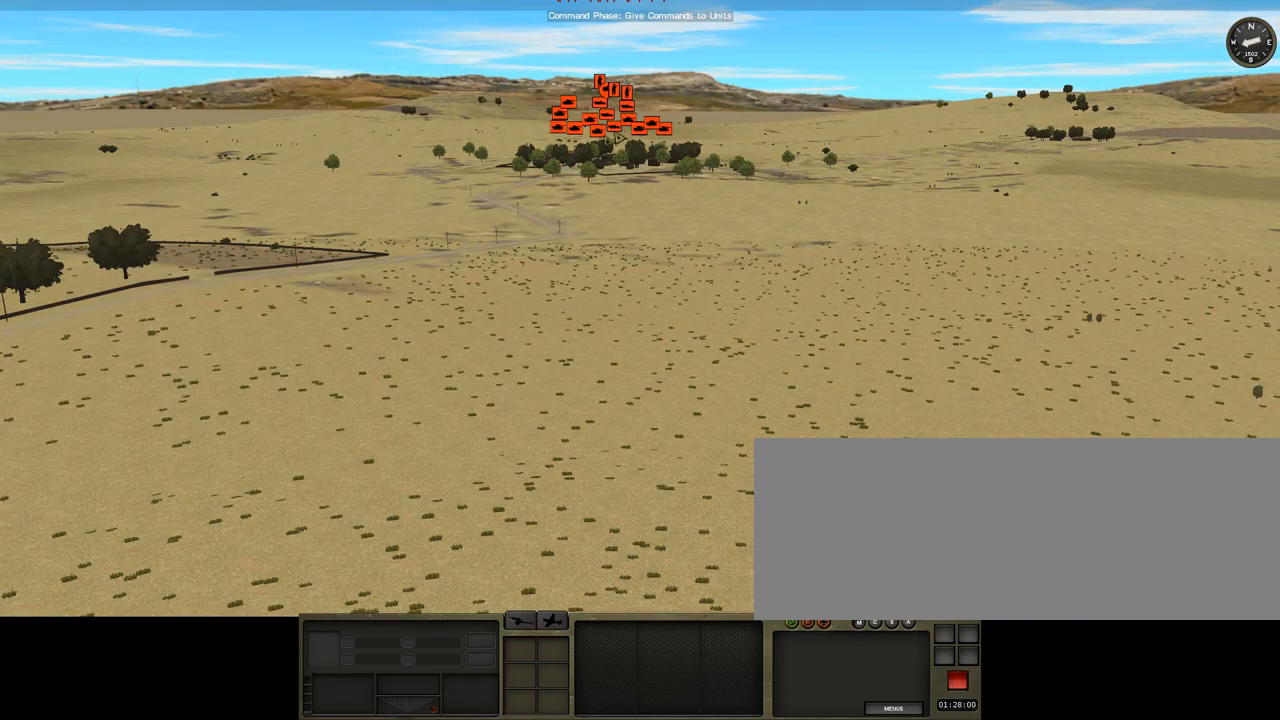
{"keys": [], "events": []}
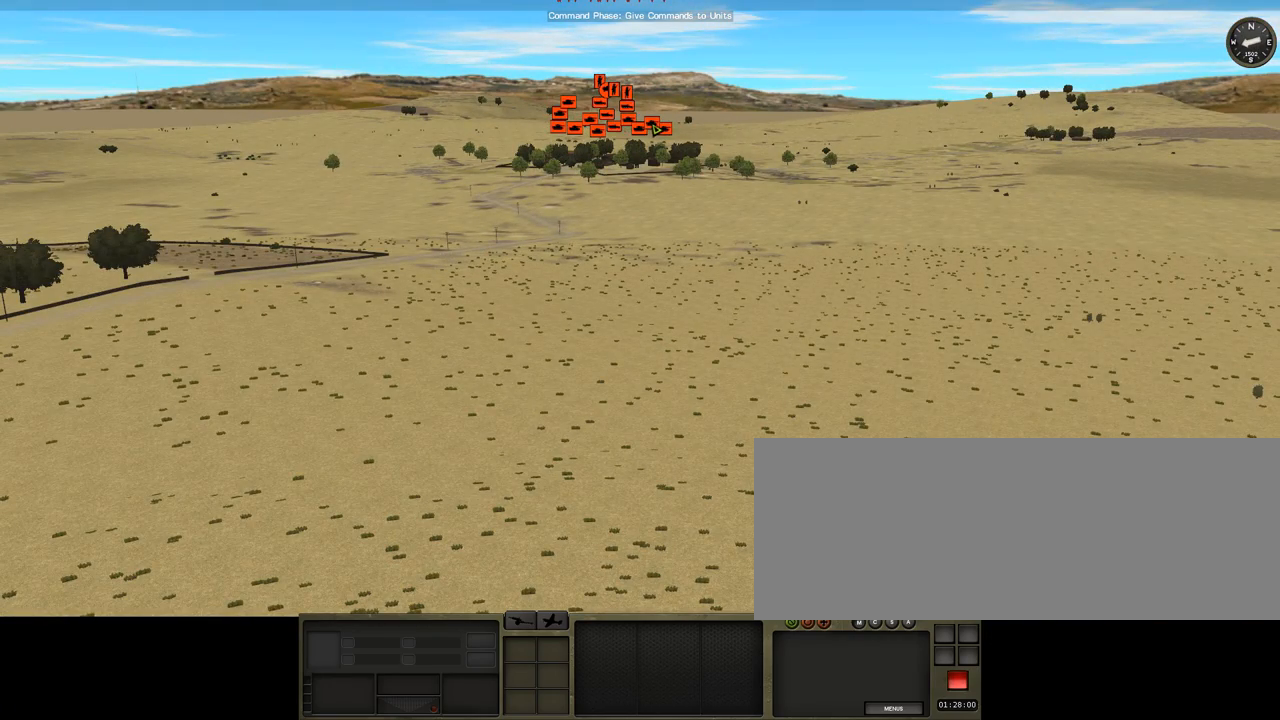
{"keys": ["tab"], "events": [[167, "tab", "down"]]}
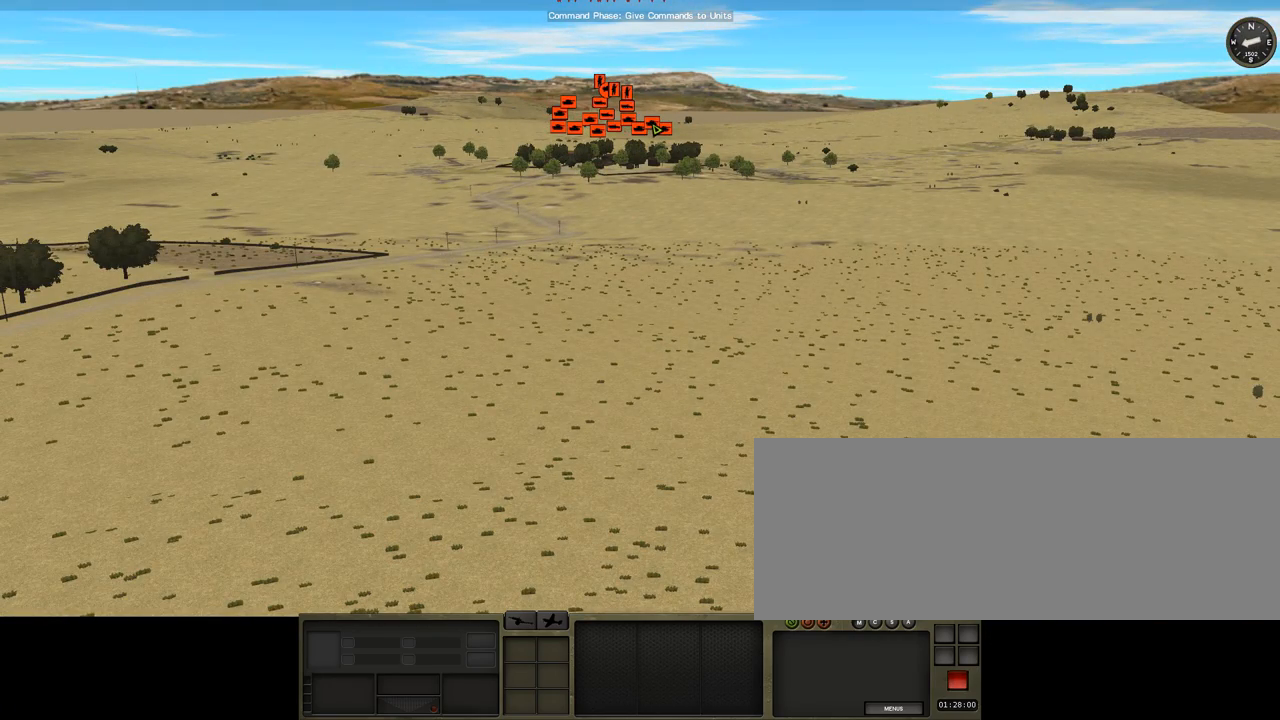
{"keys": ["tab"], "events": []}
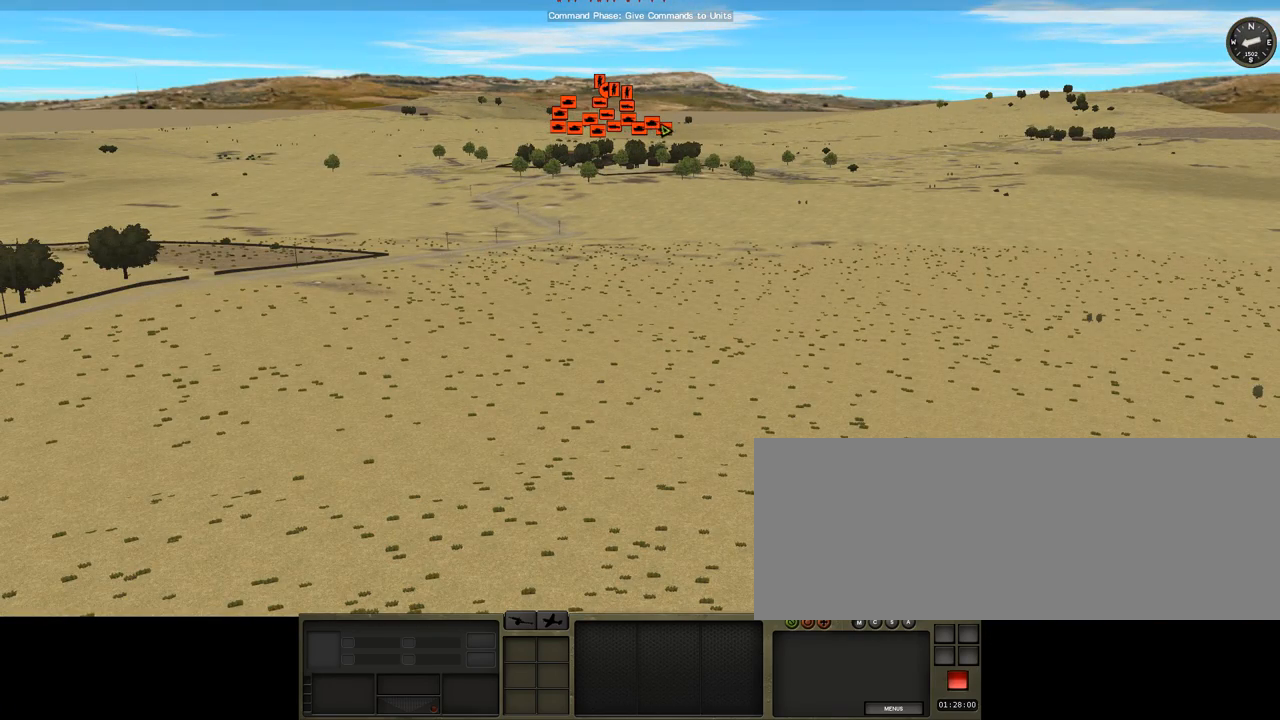
{"keys": ["tab"], "events": []}
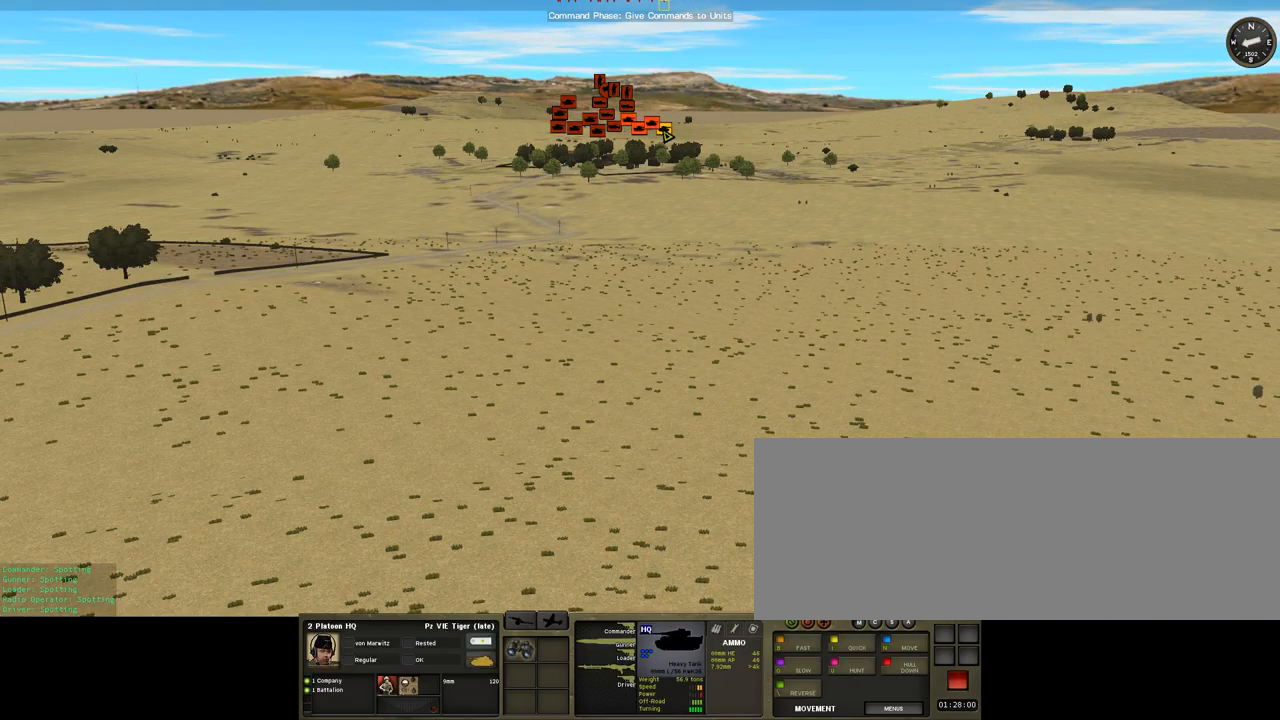
{"keys": ["tab"], "events": []}
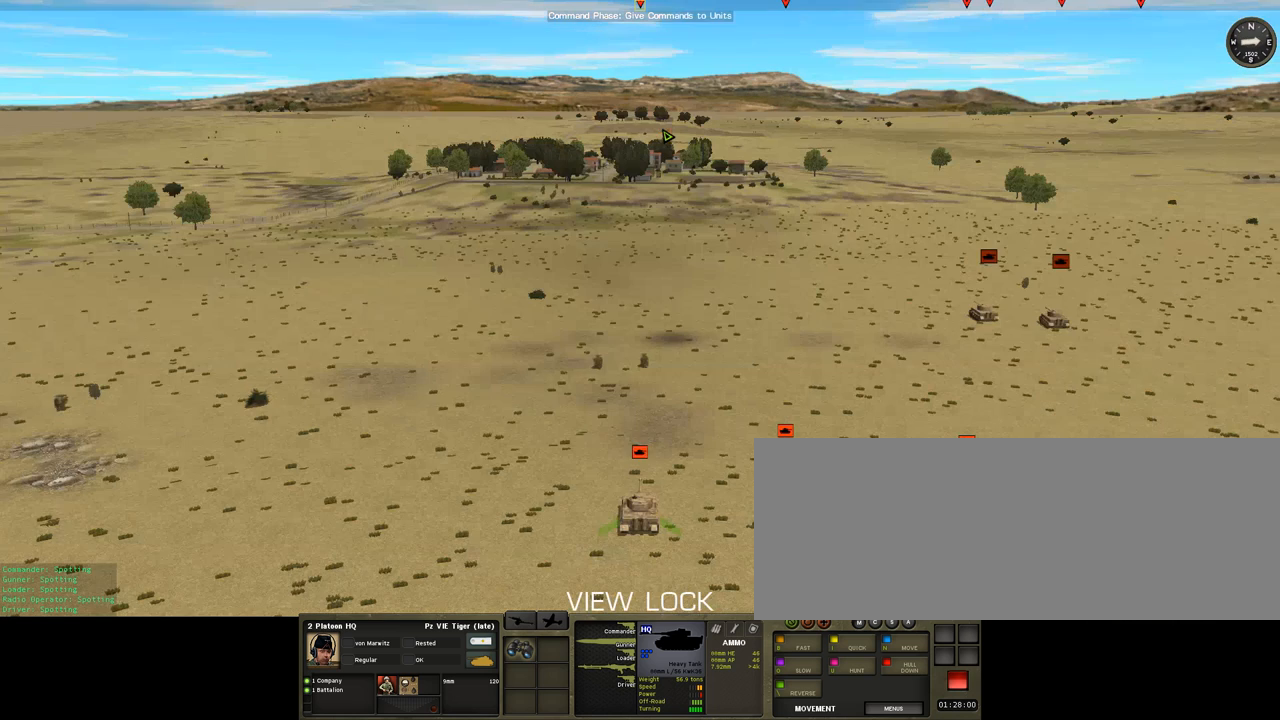
{"keys": ["tab"], "events": []}
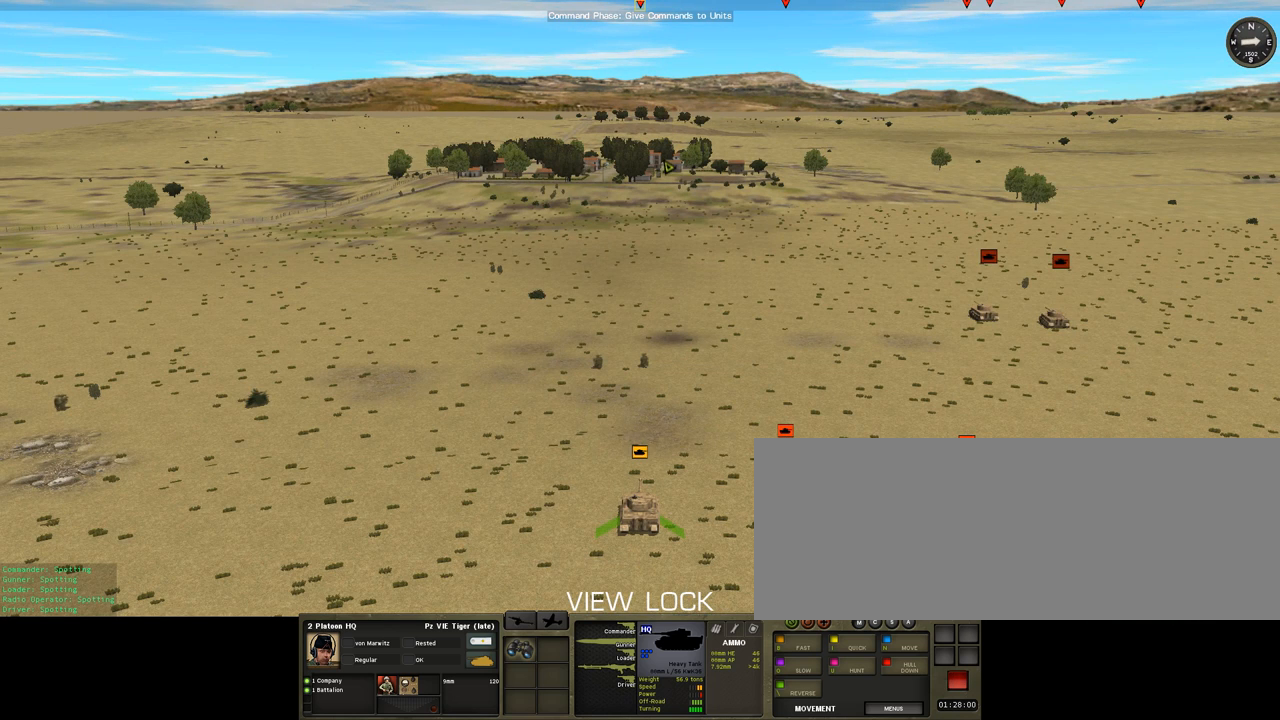
{"keys": ["tab"], "events": []}
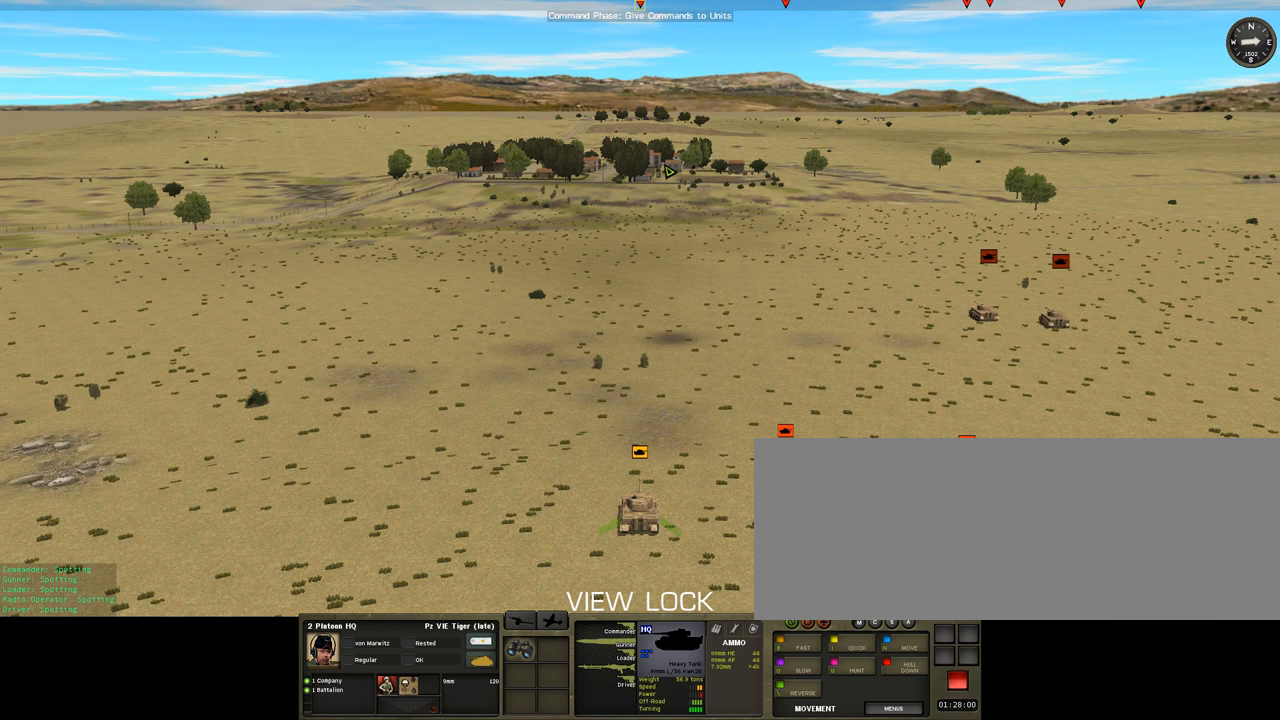
{"keys": ["tab"], "events": []}